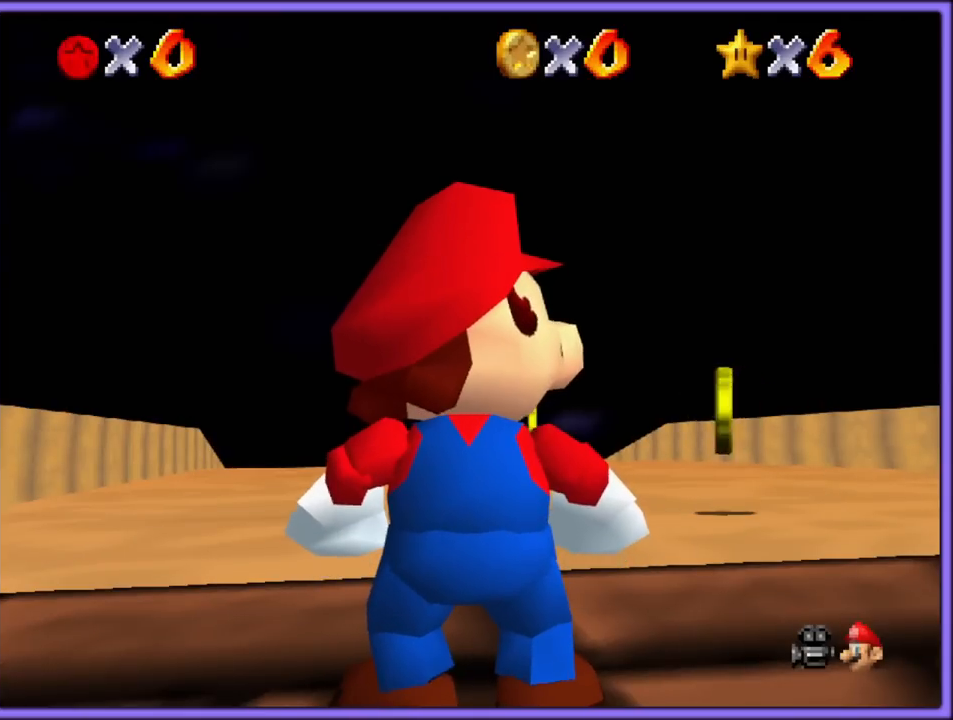
Gameplay with a controller (Nintendo layout); each line is a JSON object with the inputs held at the frame after it (dt_ms = milliseconds from this image to that frame). "button_events" lists button changes between this image and that frame as [ms after this image, input, new state], when the widget could be followed in between (sticks are given only as held states). Not read: L1 L3 R3.
{"dt_ms": 500, "buttons": [], "left_stick": "up", "button_events": []}
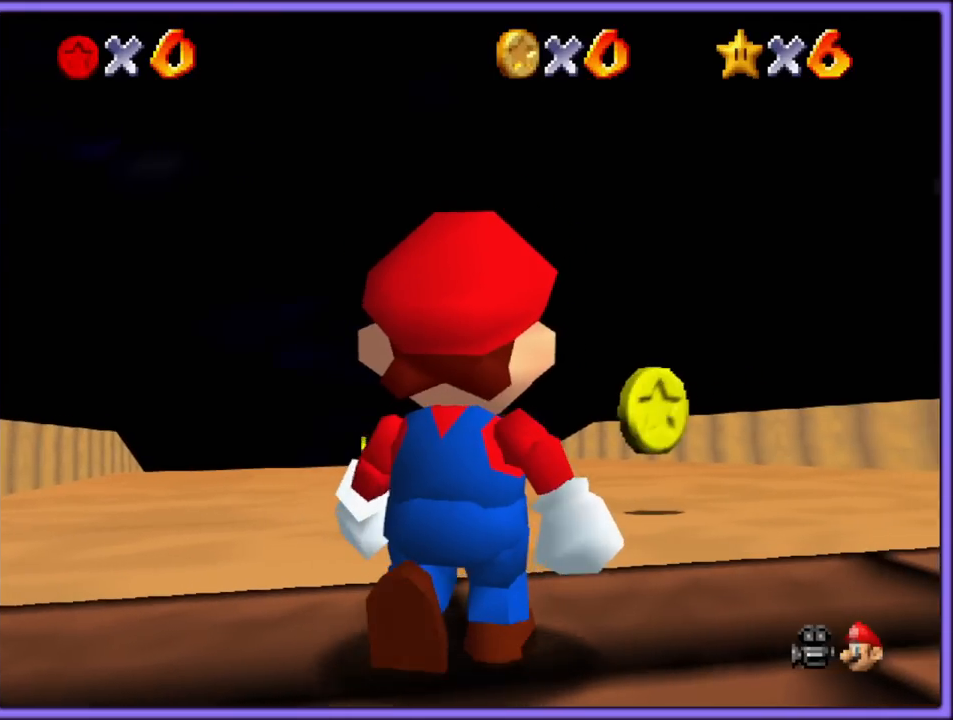
{"dt_ms": 500, "buttons": [], "left_stick": "up", "button_events": []}
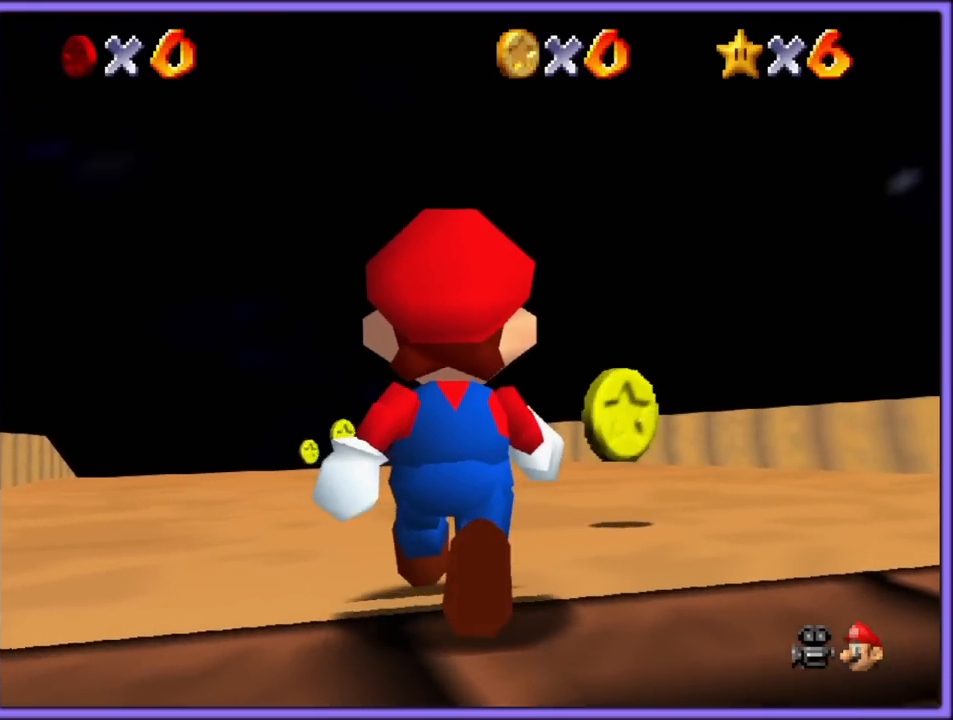
{"dt_ms": 500, "buttons": [], "left_stick": "up", "button_events": []}
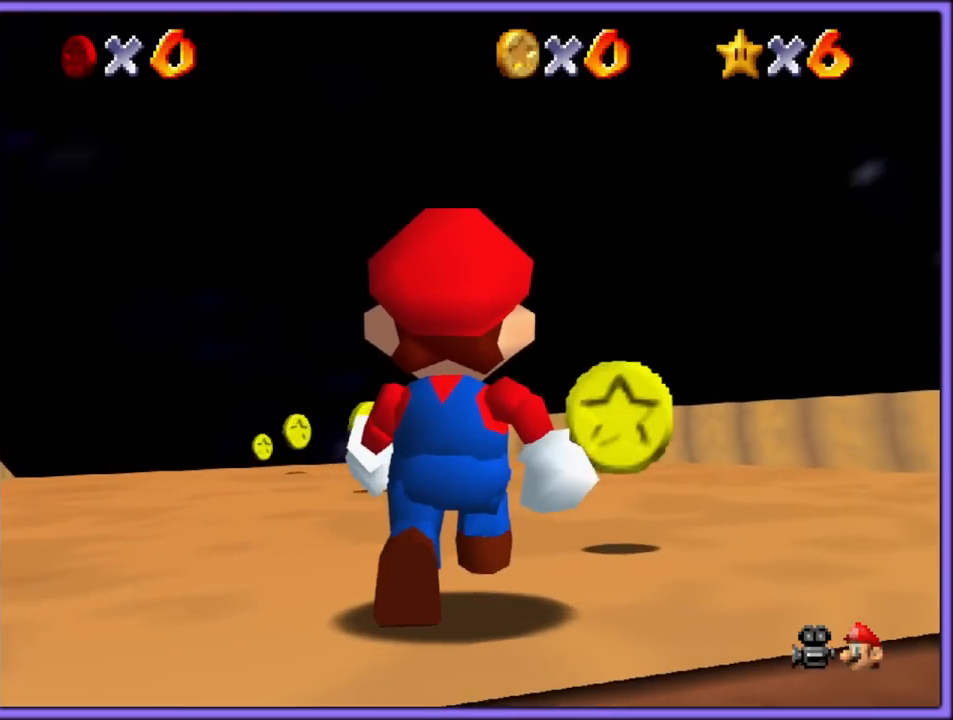
{"dt_ms": 500, "buttons": [], "left_stick": "up-left", "button_events": []}
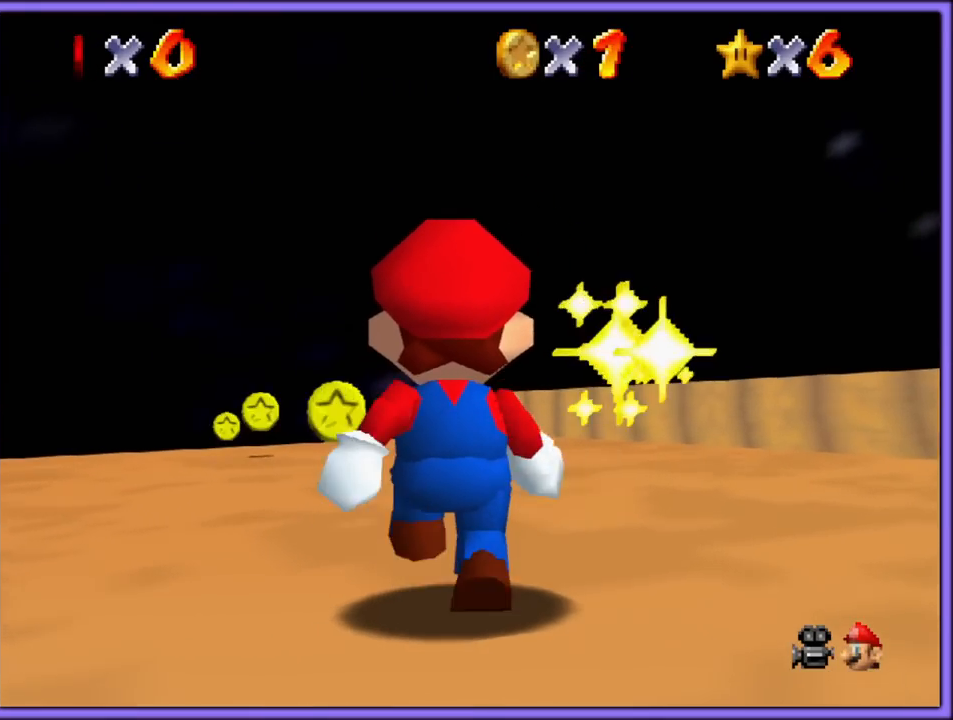
{"dt_ms": 500, "buttons": [], "left_stick": "up", "button_events": [[167, "R1", "down"], [283, "R1", "up"]]}
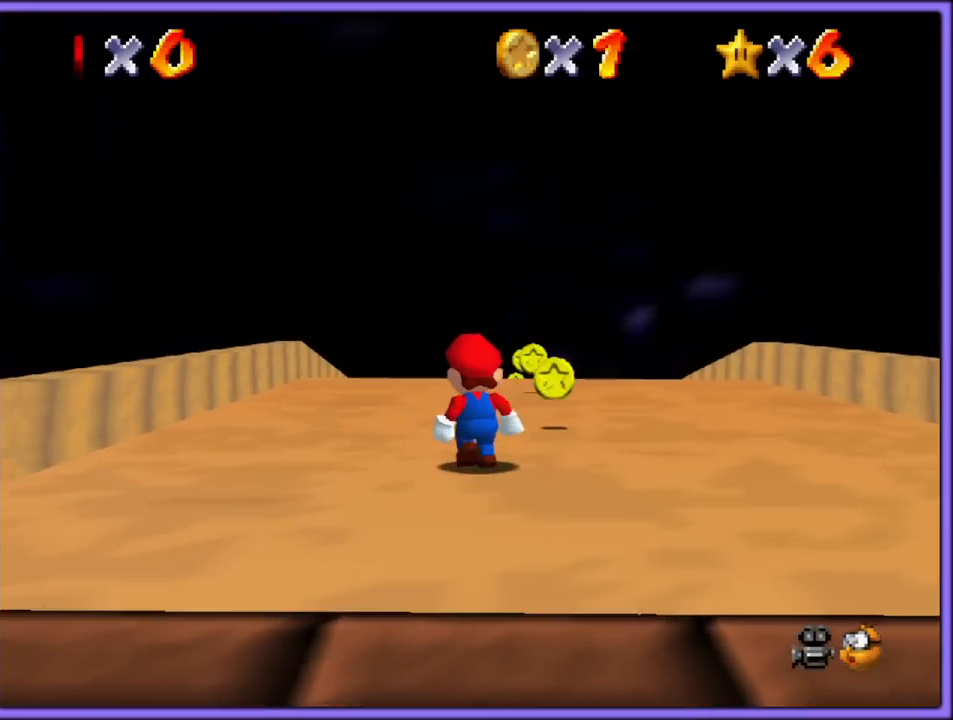
{"dt_ms": 500, "buttons": [], "left_stick": "up", "button_events": []}
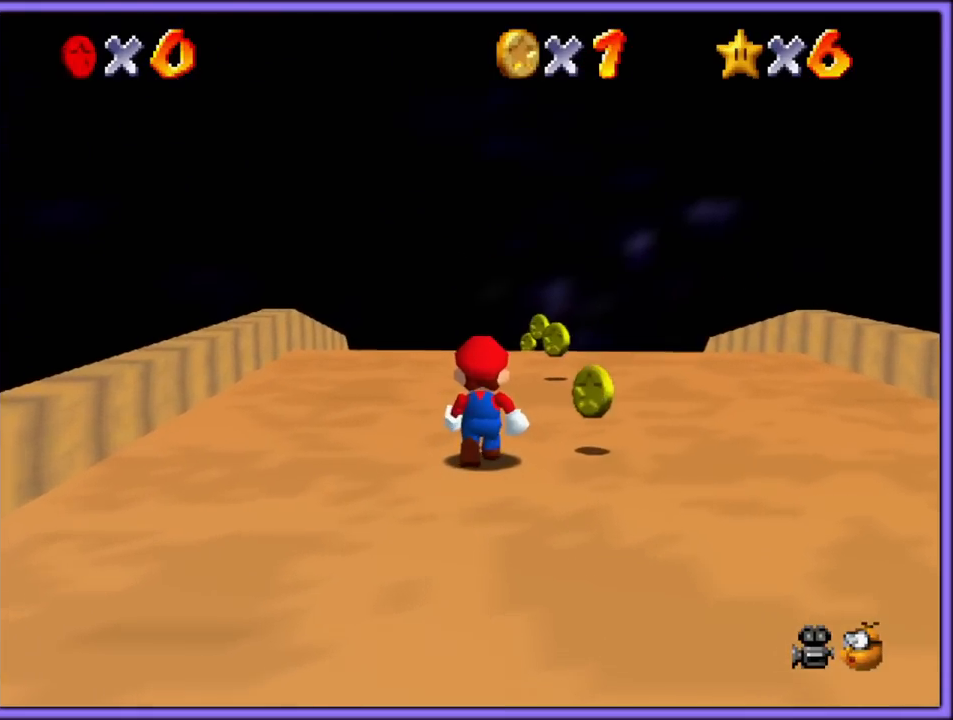
{"dt_ms": 500, "buttons": [], "left_stick": "up", "button_events": []}
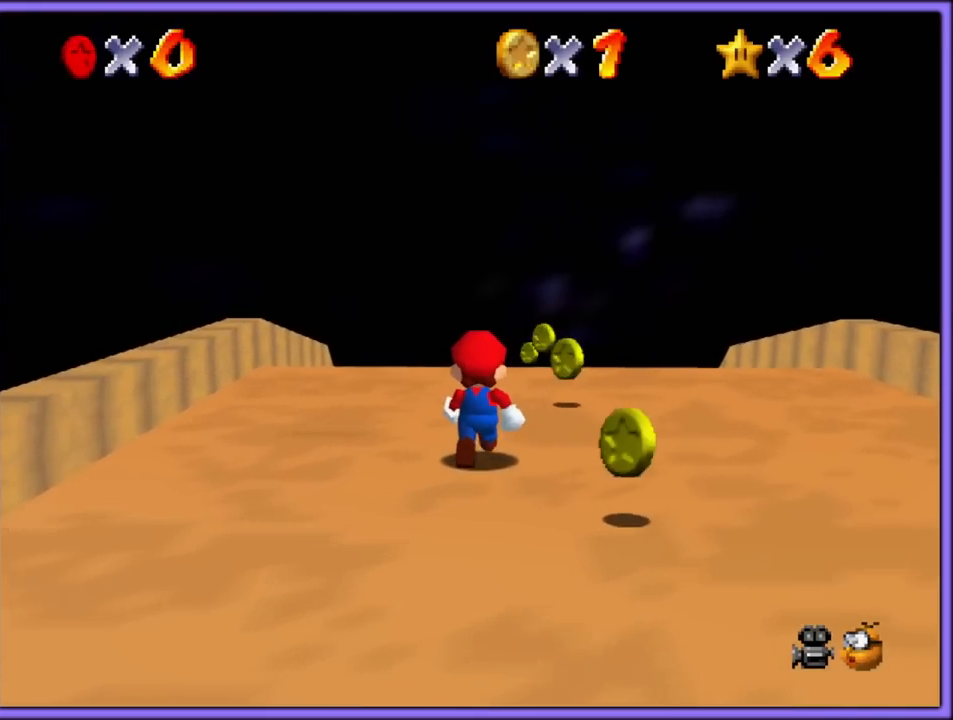
{"dt_ms": 500, "buttons": [], "left_stick": "up", "button_events": []}
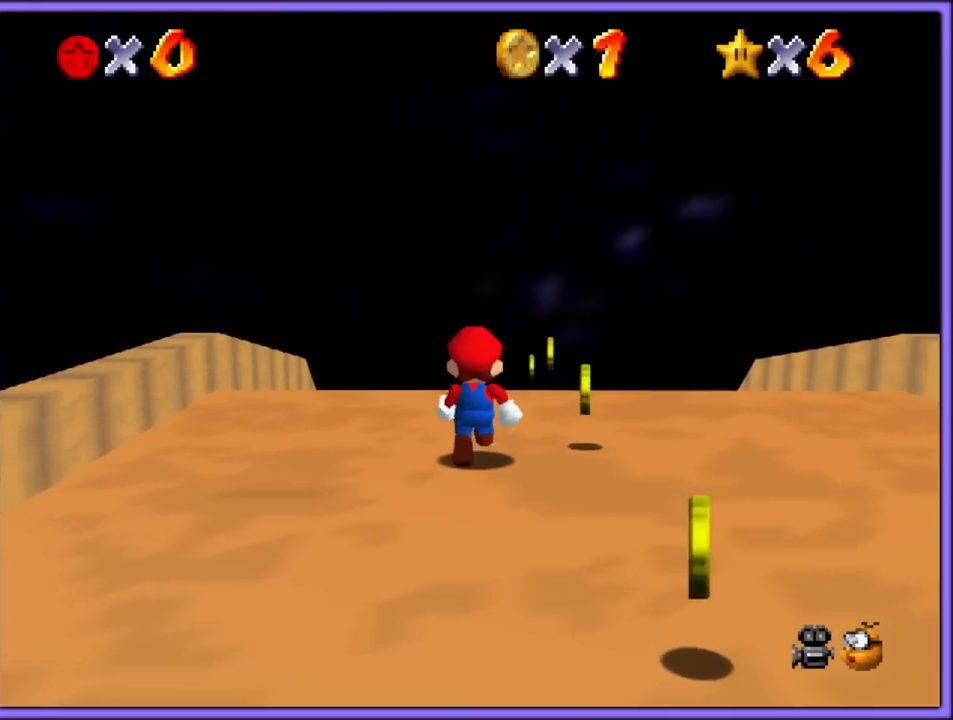
{"dt_ms": 500, "buttons": [], "left_stick": "up", "button_events": []}
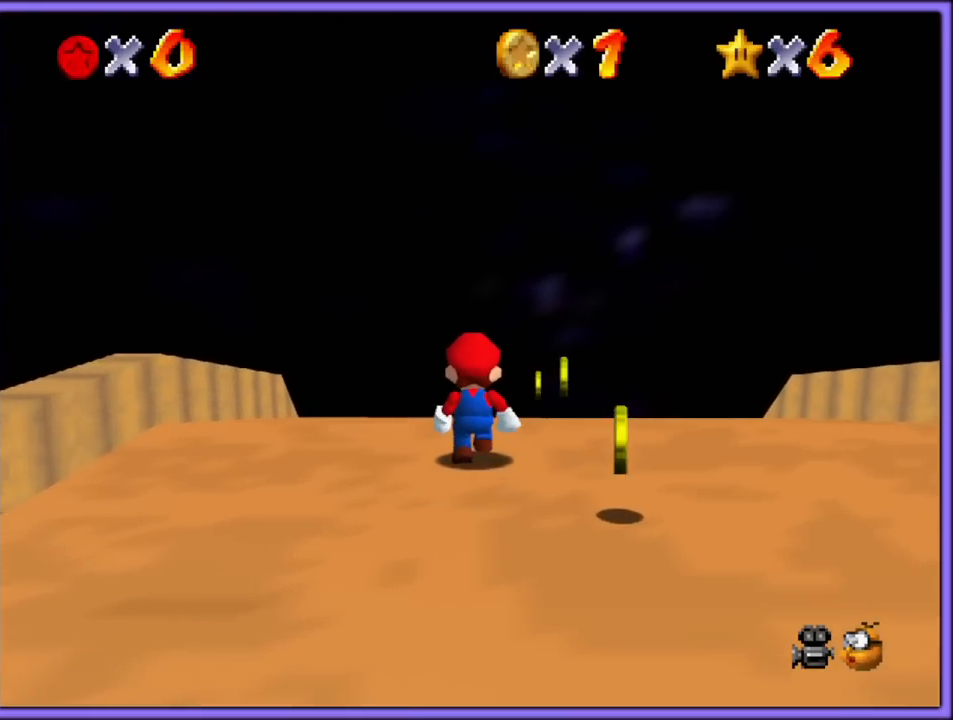
{"dt_ms": 500, "buttons": [], "left_stick": "up", "button_events": []}
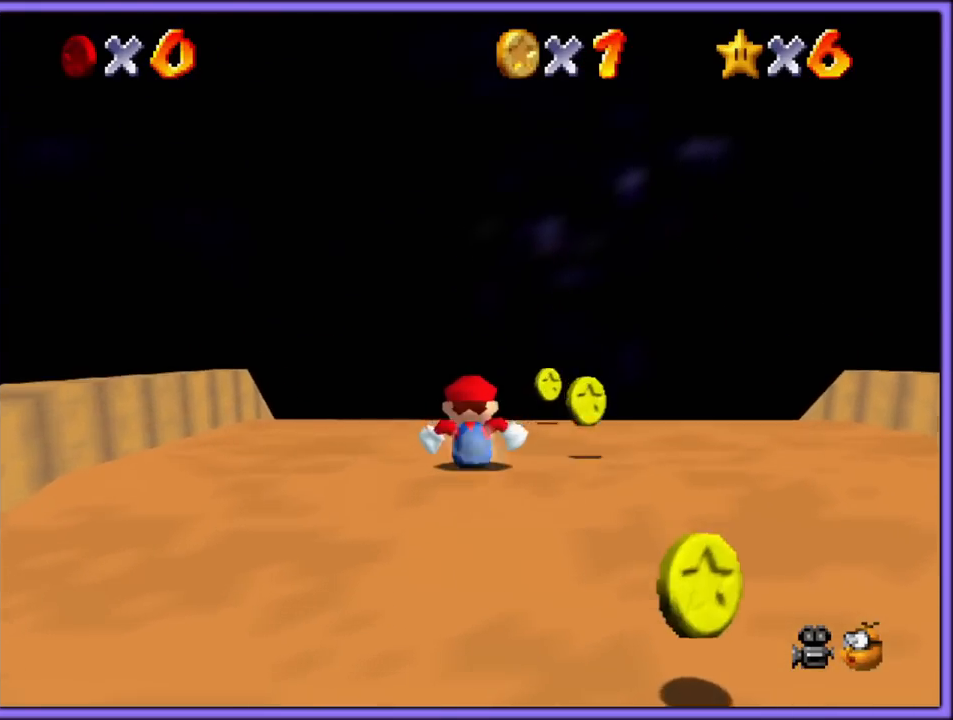
{"dt_ms": 1000, "buttons": [], "left_stick": "down", "button_events": [[583, "C_DOWN", "down"], [750, "C_DOWN", "up"]]}
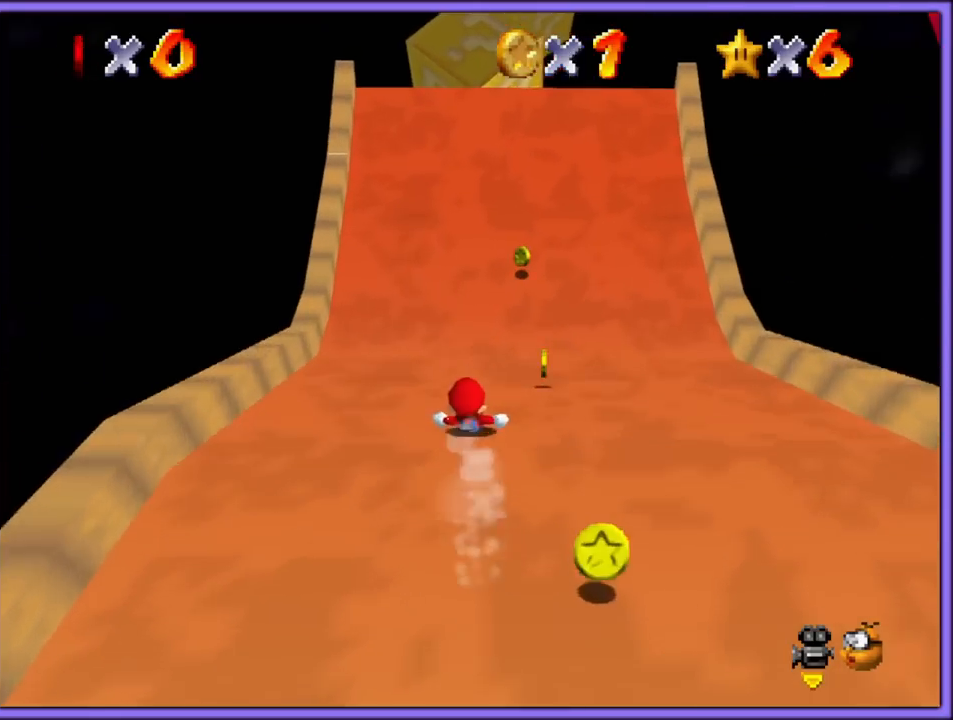
{"dt_ms": 500, "buttons": [], "left_stick": "down", "button_events": []}
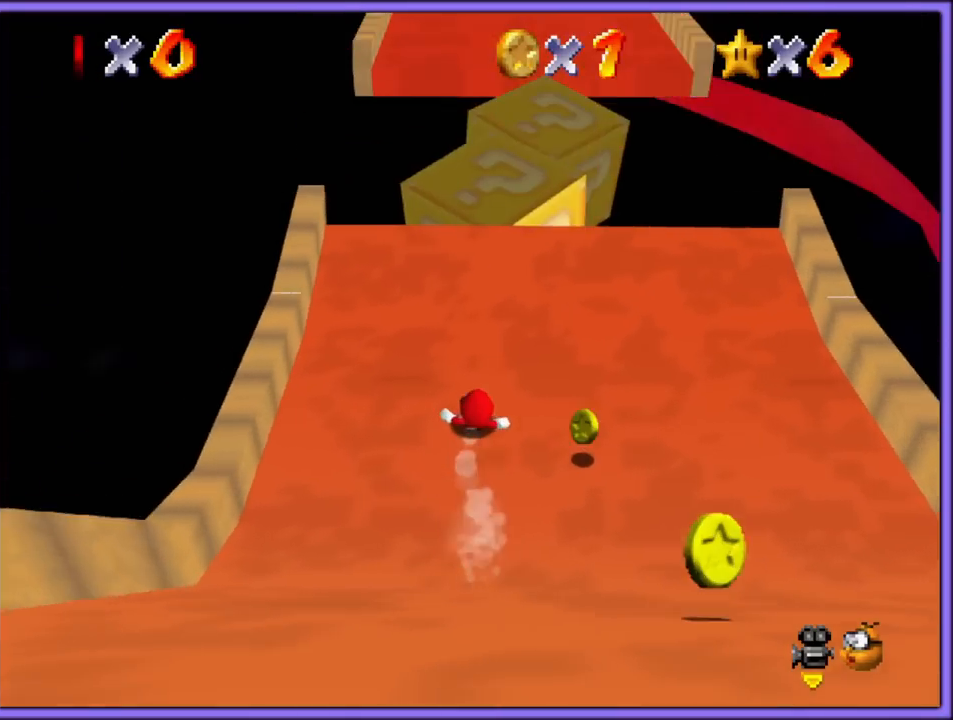
{"dt_ms": 500, "buttons": ["A"], "left_stick": "down", "button_events": [[233, "A", "down"]]}
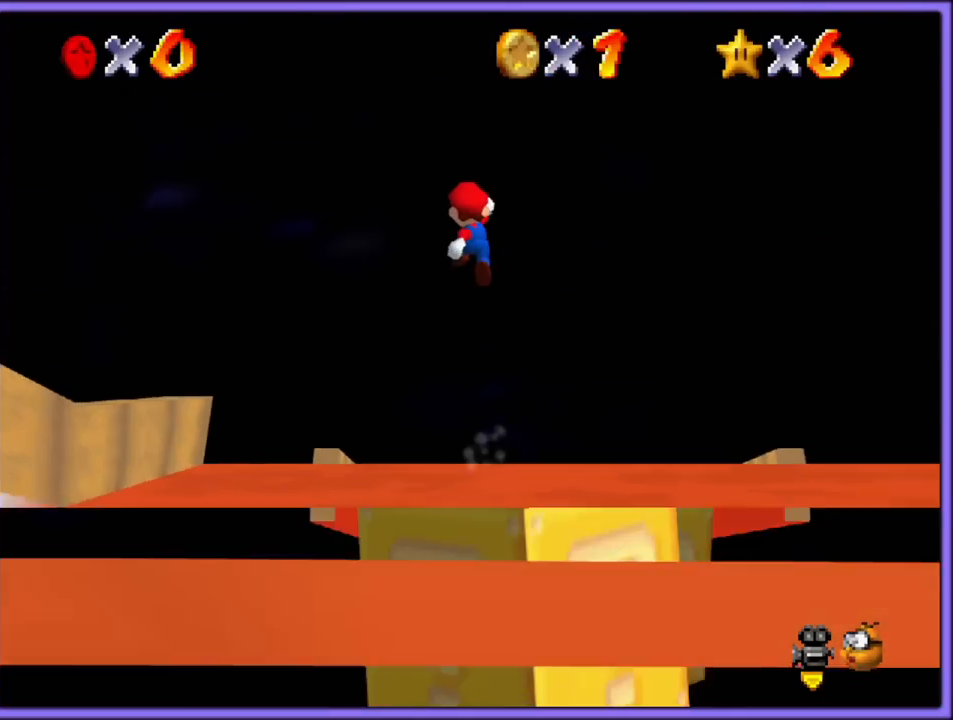
{"dt_ms": 500, "buttons": ["C_DOWN", "C_LEFT"], "left_stick": "down-right", "button_events": [[67, "A", "up"], [167, "C_DOWN", "down"], [183, "C_LEFT", "down"], [333, "C_LEFT", "up"], [350, "C_DOWN", "up"], [433, "C_DOWN", "down"], [433, "C_LEFT", "down"]]}
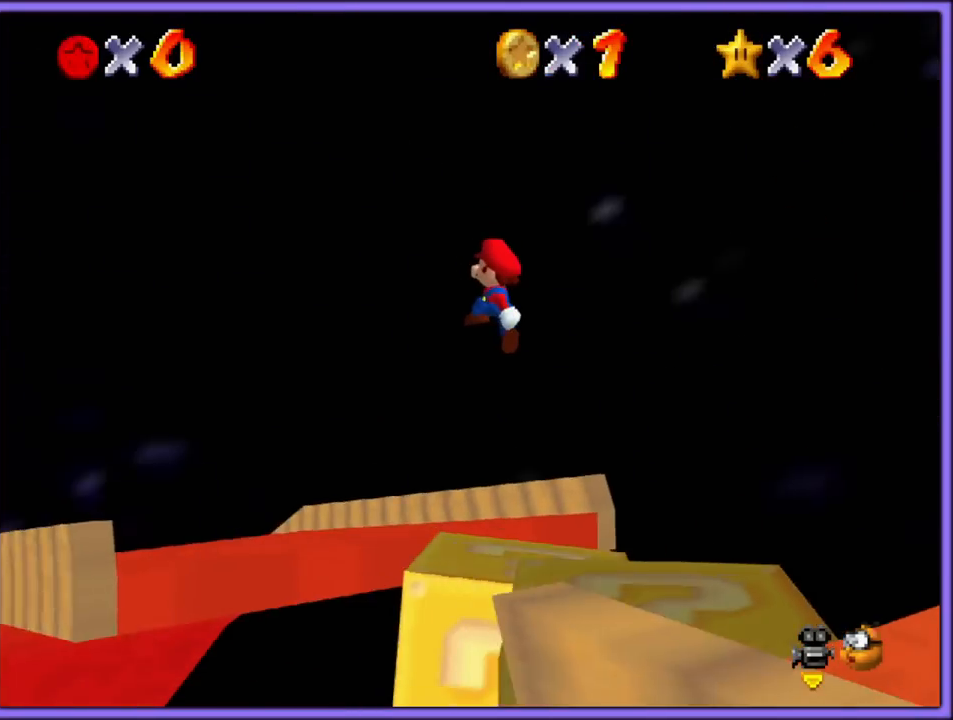
{"dt_ms": 500, "buttons": [], "left_stick": "right", "button_events": [[33, "C_DOWN", "up"], [50, "C_LEFT", "up"], [133, "B", "down"], [233, "B", "up"]]}
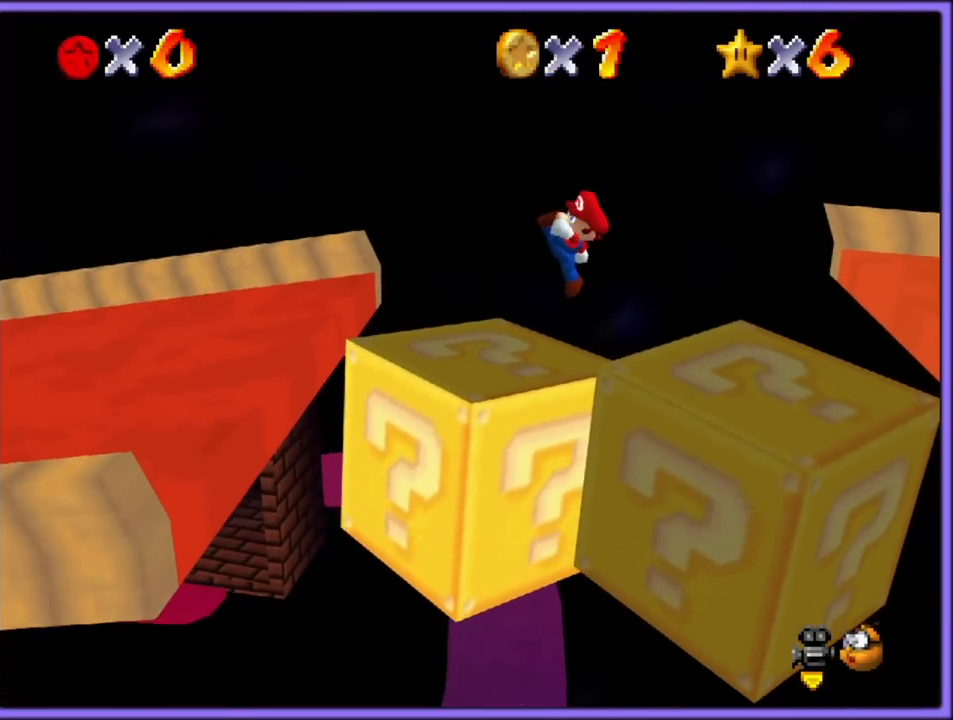
{"dt_ms": 500, "buttons": [], "left_stick": "up-right", "button_events": [[283, "A", "down"], [400, "A", "up"]]}
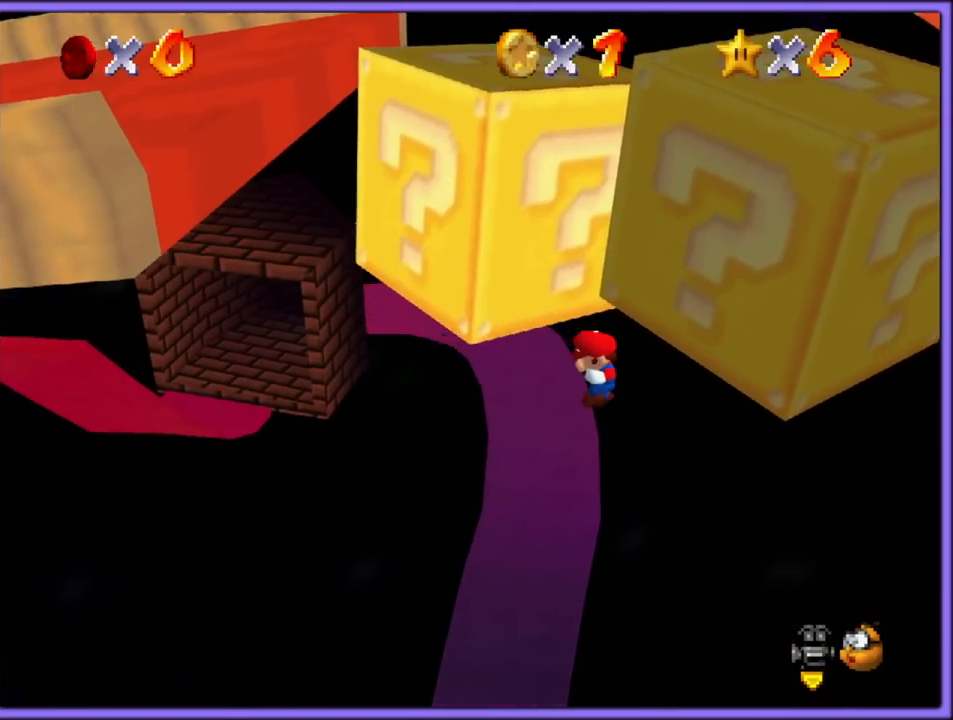
{"dt_ms": 500, "buttons": [], "left_stick": "up-right", "button_events": []}
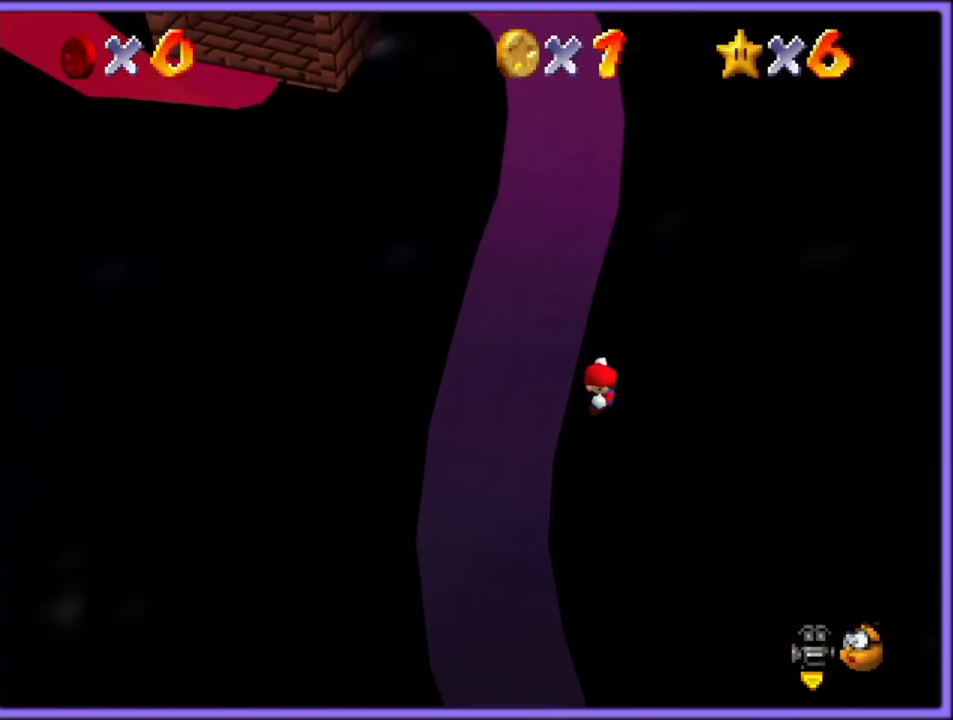
{"dt_ms": 500, "buttons": [], "left_stick": "up-right", "button_events": []}
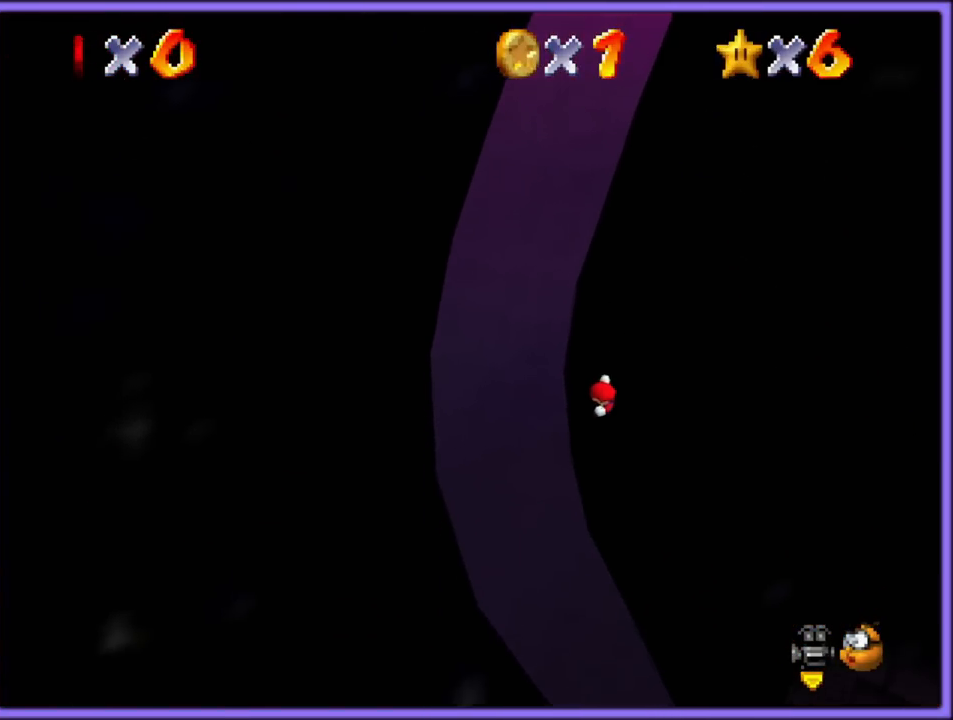
{"dt_ms": 500, "buttons": [], "left_stick": "down-right", "button_events": []}
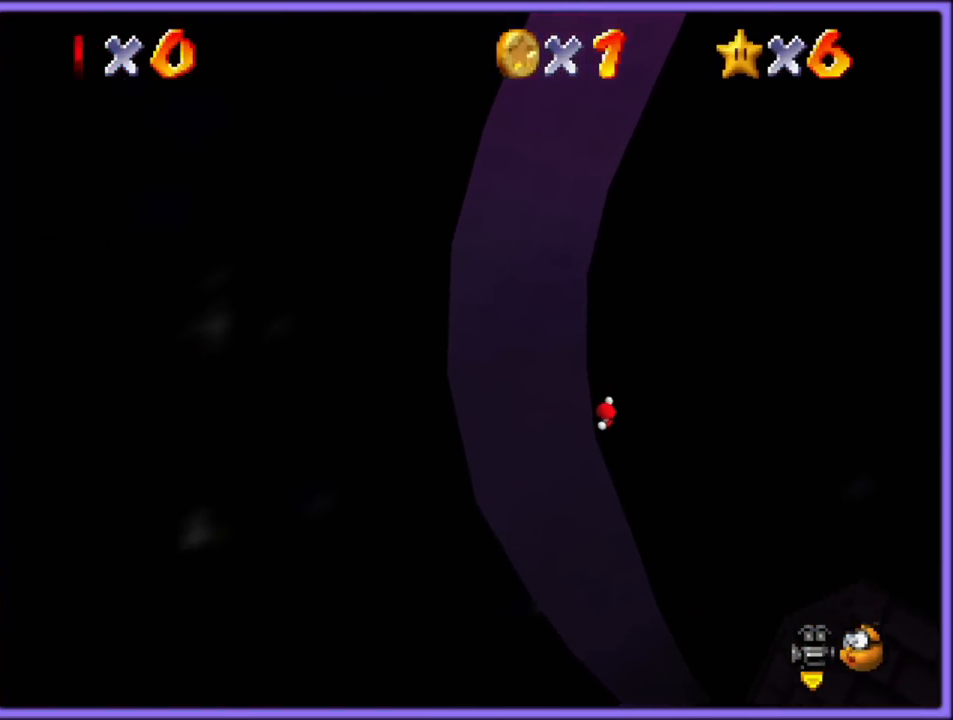
{"dt_ms": 500, "buttons": [], "left_stick": "right", "button_events": [[83, "C_LEFT", "down"], [233, "C_LEFT", "up"]]}
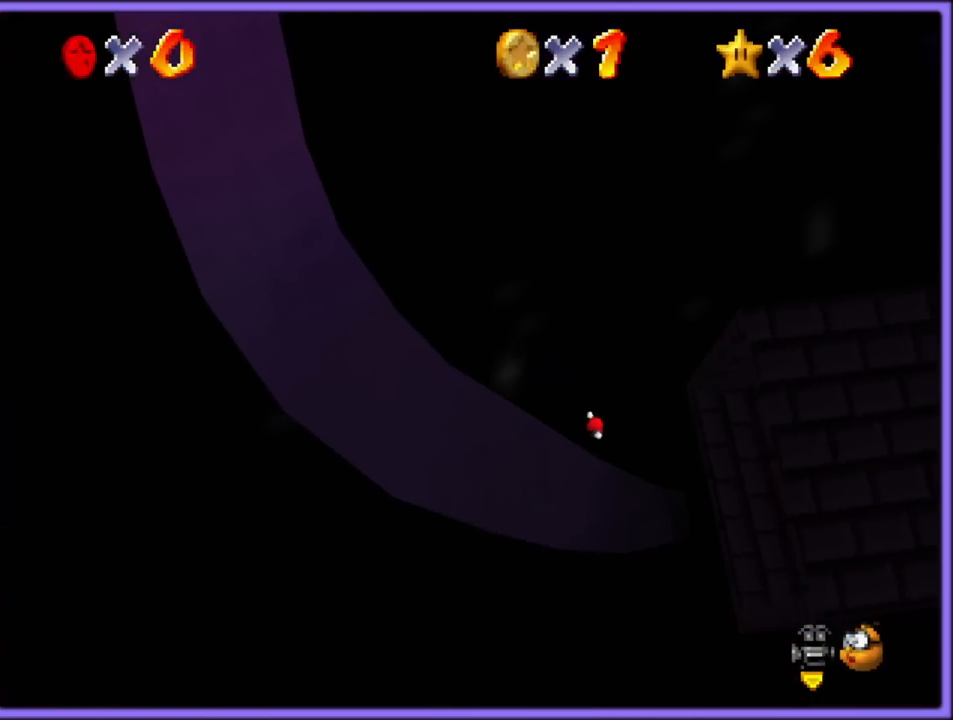
{"dt_ms": 500, "buttons": ["C_LEFT"], "left_stick": "right", "button_events": [[500, "C_LEFT", "down"]]}
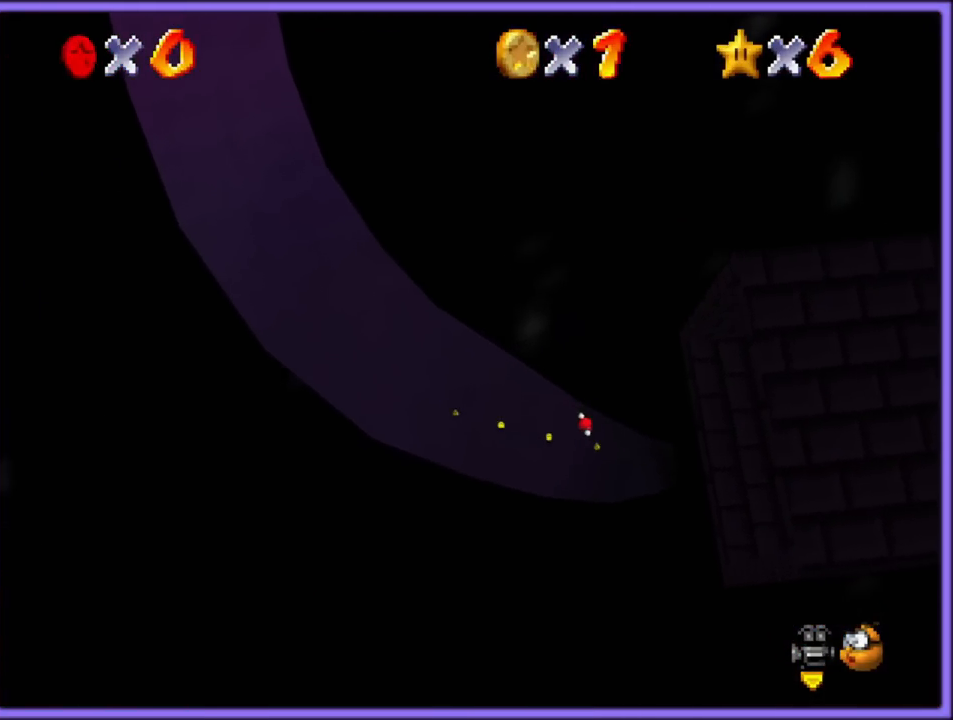
{"dt_ms": 500, "buttons": [], "left_stick": "up-left", "button_events": [[267, "C_LEFT", "up"]]}
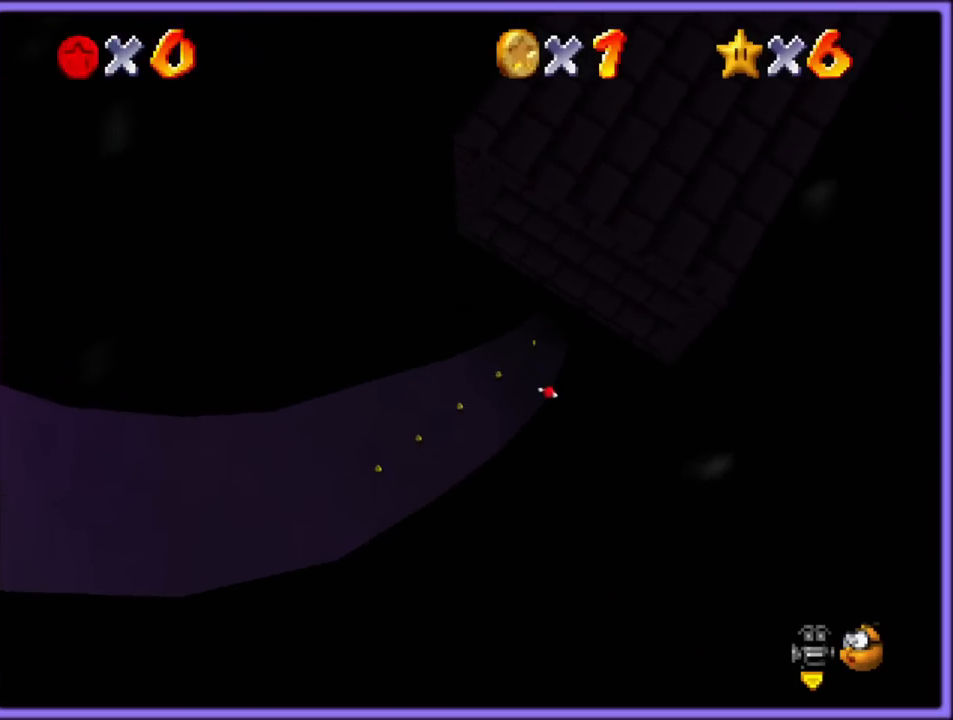
{"dt_ms": 500, "buttons": [], "left_stick": "up-left", "button_events": []}
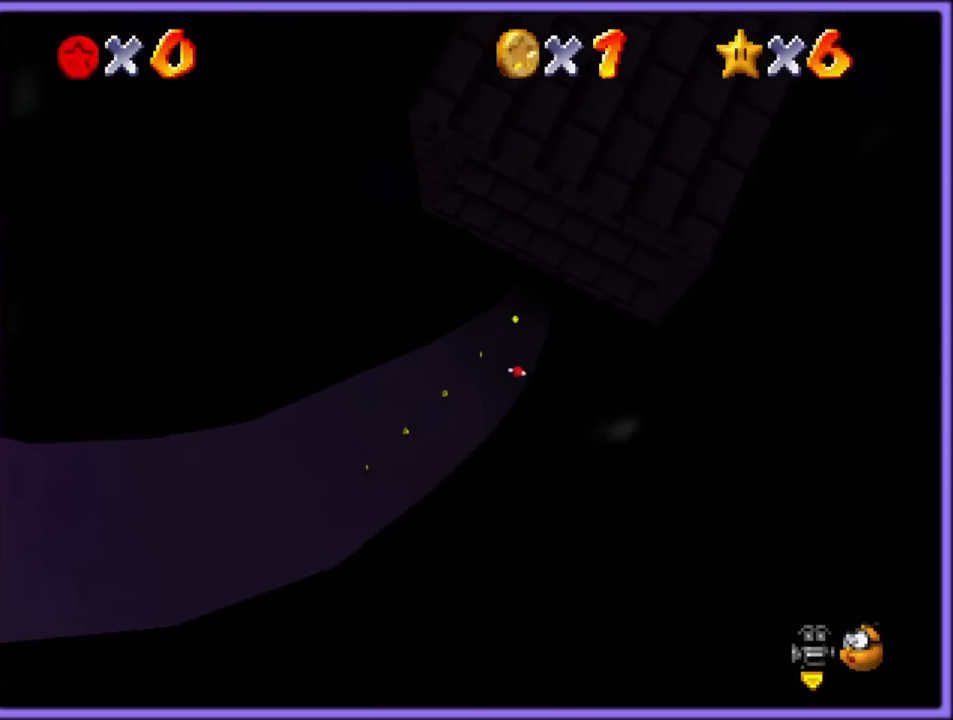
{"dt_ms": 500, "buttons": [], "left_stick": "up", "button_events": [[33, "R1", "down"], [167, "R1", "up"]]}
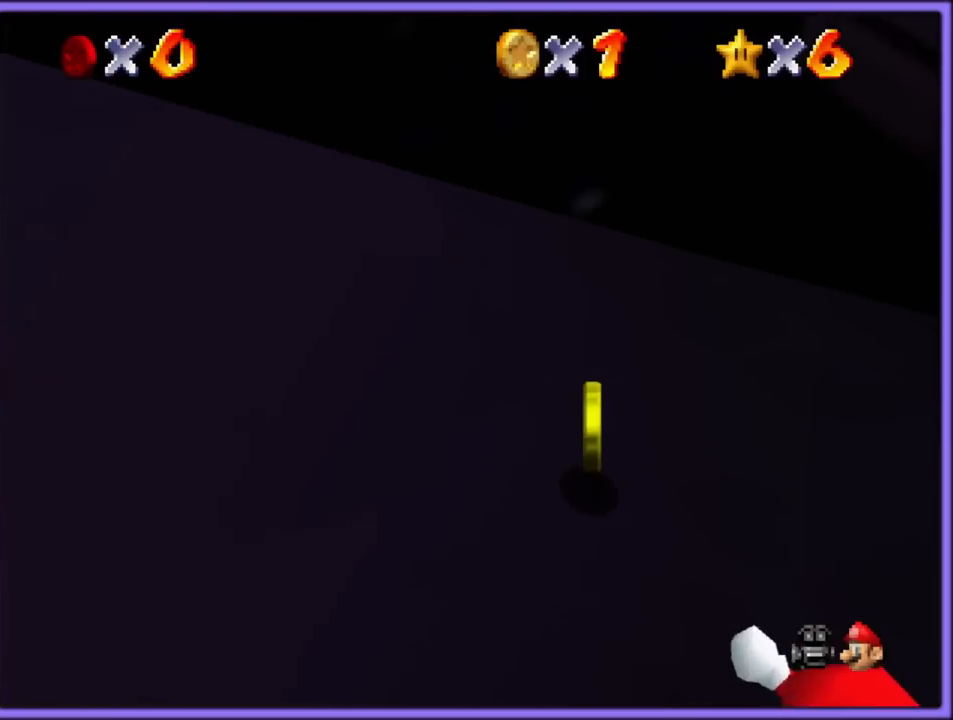
{"dt_ms": 500, "buttons": [], "left_stick": "up", "button_events": [[200, "R1", "down"], [317, "R1", "up"]]}
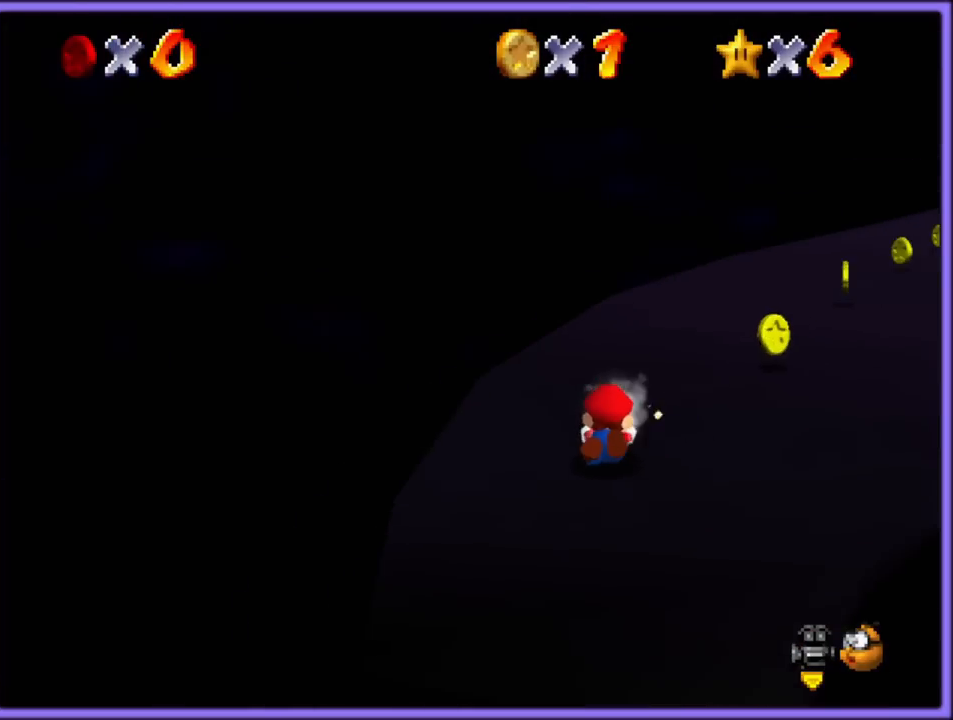
{"dt_ms": 500, "buttons": [], "left_stick": "down-left", "button_events": []}